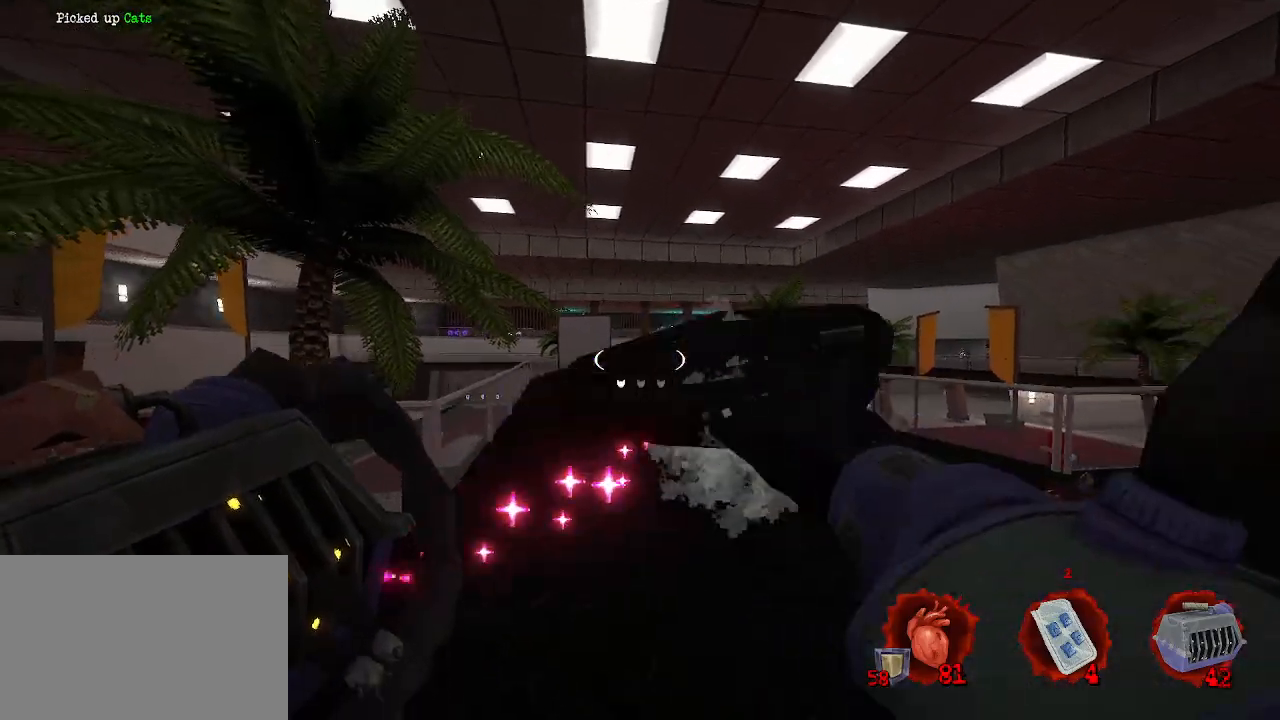
Gameplay with keyboard and mouse; each line is a JSON object with the keys and mouse buttons held at the frame after it. "events" lists presses ("down") and releases ("up") of "1", "2", "a", "b", "c", "ctrl", "d", "e", "f", "g", "q", "r", "s", "shift", "space", "tab", "v", "w", "x", "z", "mouse_left", "mouse_wheel", "mouse_right", "mouse_mb4" and "mouse_mb5" between this image and that frame as [ms after this image, input, new state], when the widget could be followed in between. "mouse_left", "mouse_wheel", "mouse_right", "mouse_mb4", "mouse_mb5" = the "left", "wheel", "right", "mb4", "mb5" buttons of the "mouse" list. No other keys are recorded. "wheel" means that the mouse wheel is clicked or scrolled. Not read: mouse_move.
{"keys": ["q", "z"], "mouse": [], "events": [[17, "mouse_left", "up"], [150, "s", "up"], [250, "q", "up"], [467, "q", "down"], [467, "z", "down"]]}
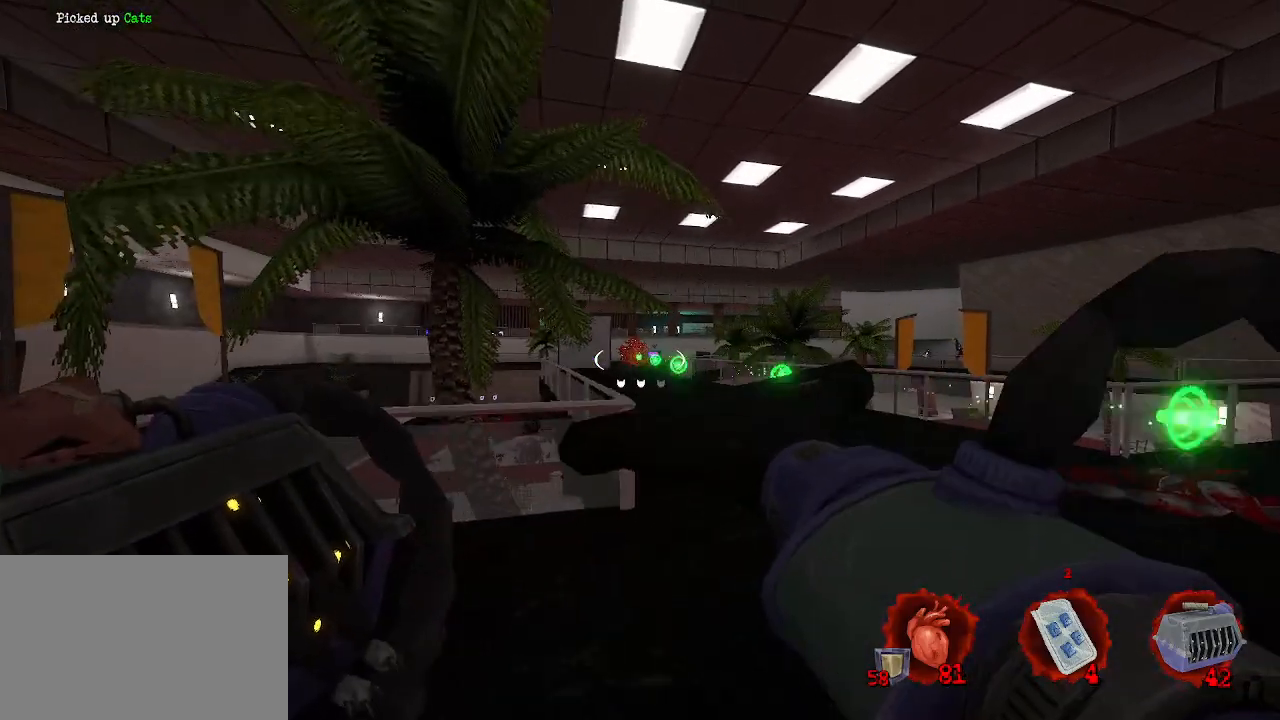
{"keys": ["q"], "mouse": [], "events": [[217, "mouse_right", "down"], [250, "z", "up"], [300, "mouse_right", "up"]]}
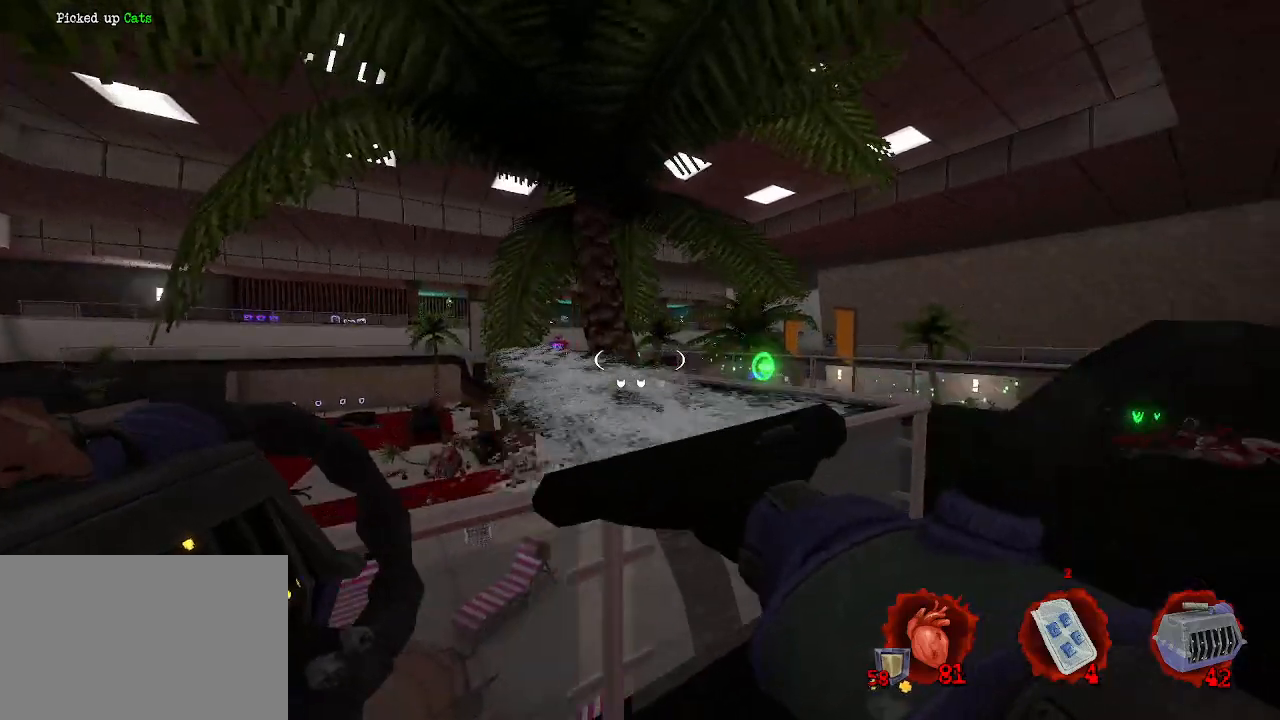
{"keys": [], "mouse": [], "events": [[83, "s", "down"], [133, "q", "up"], [267, "s", "up"]]}
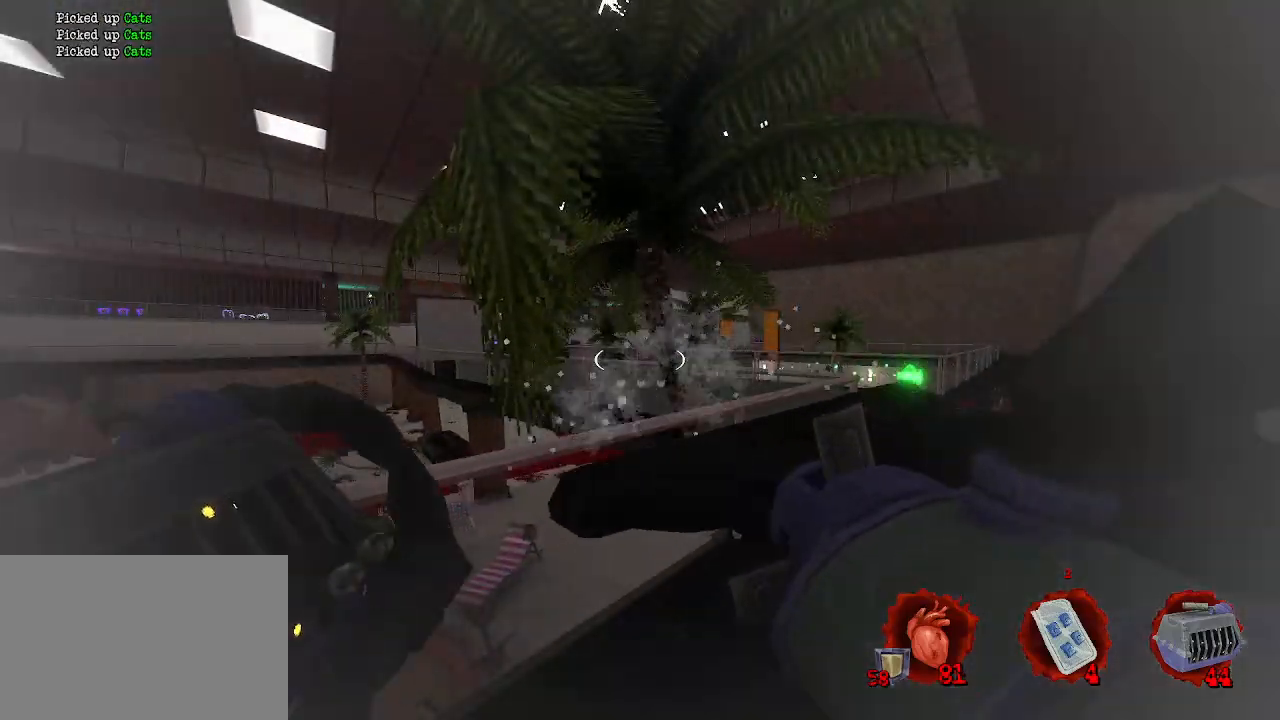
{"keys": ["d", "z"], "mouse": [], "events": [[200, "d", "down"], [200, "z", "down"]]}
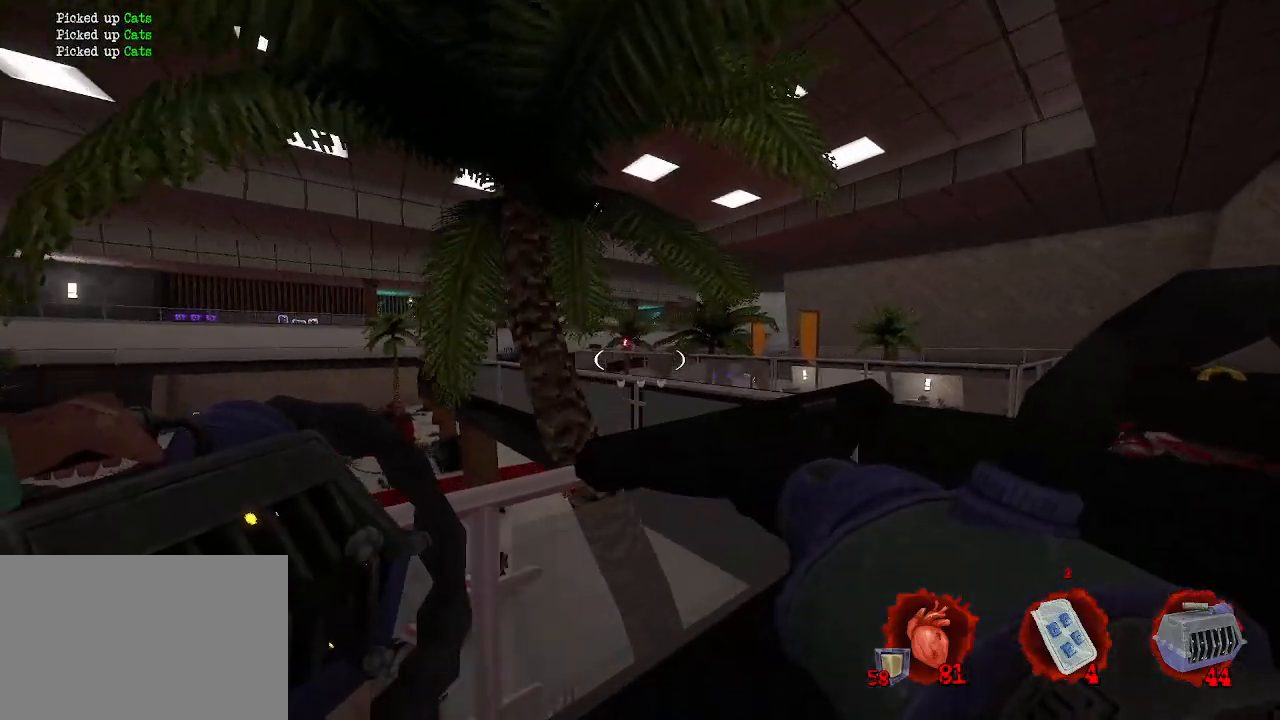
{"keys": ["z"], "mouse": [], "events": [[483, "d", "up"]]}
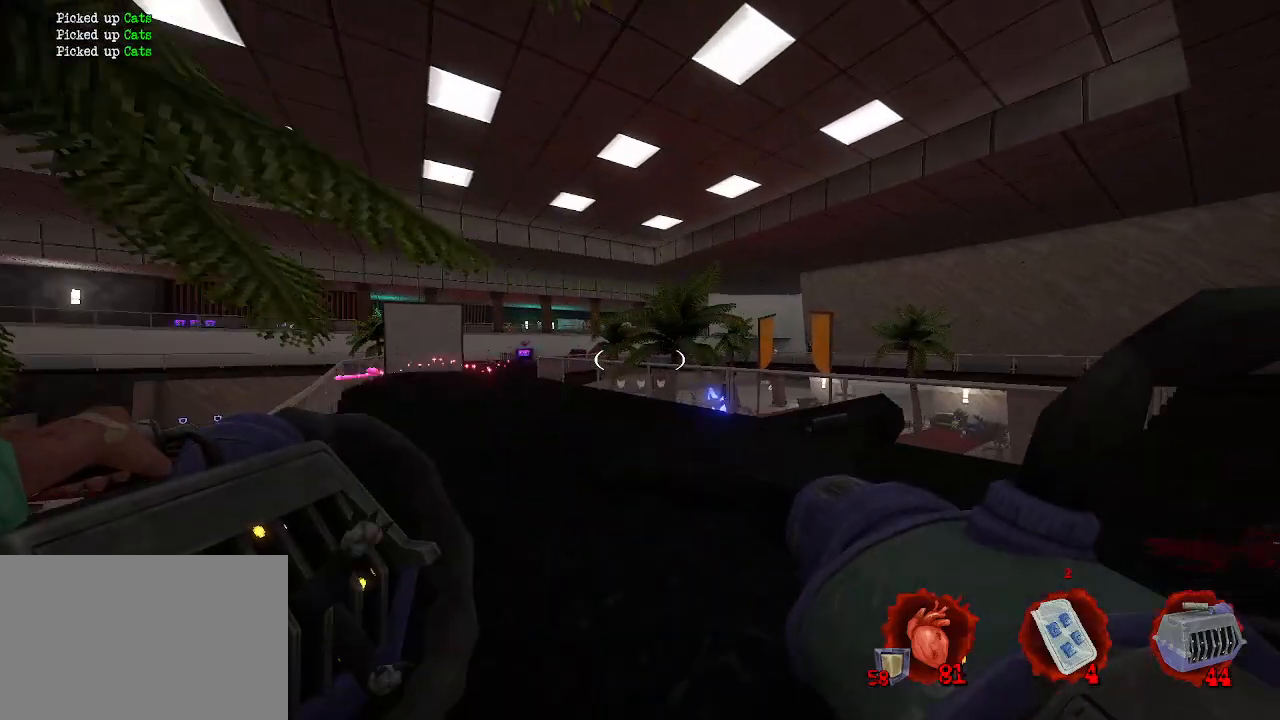
{"keys": ["q", "z"], "mouse": [], "events": [[183, "q", "down"], [367, "space", "down"], [500, "space", "up"]]}
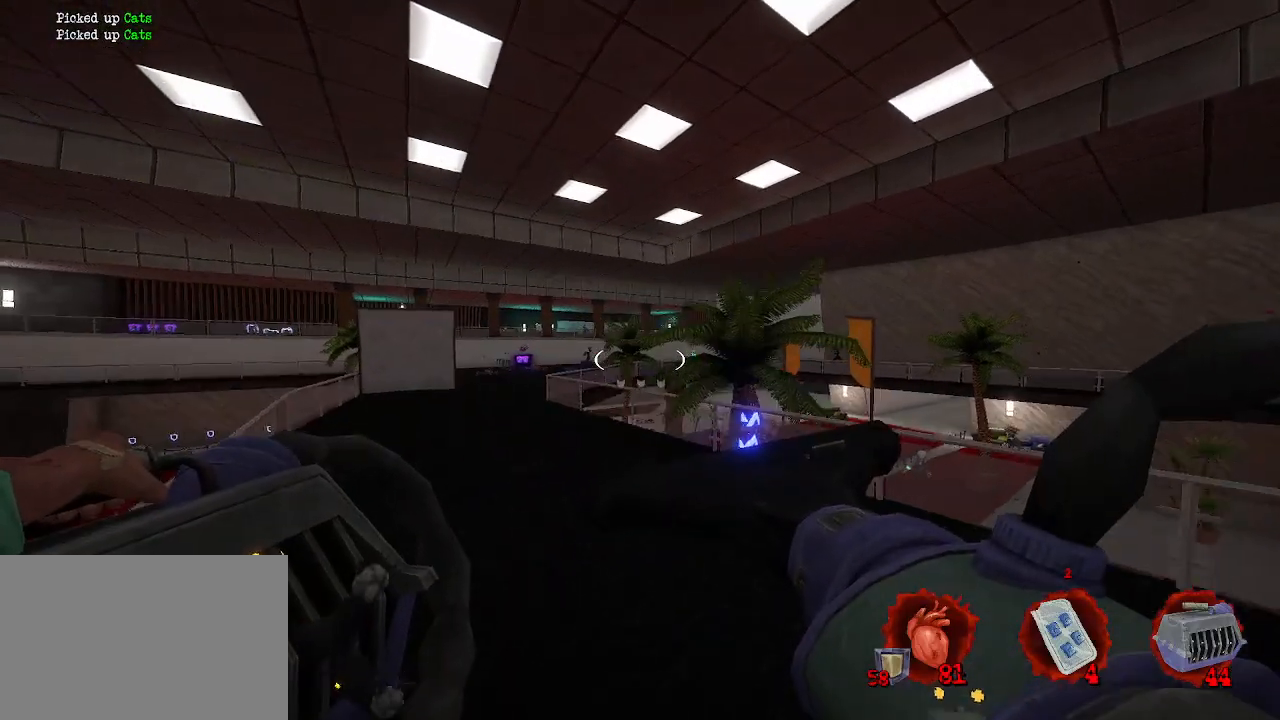
{"keys": ["q", "z"], "mouse": [], "events": []}
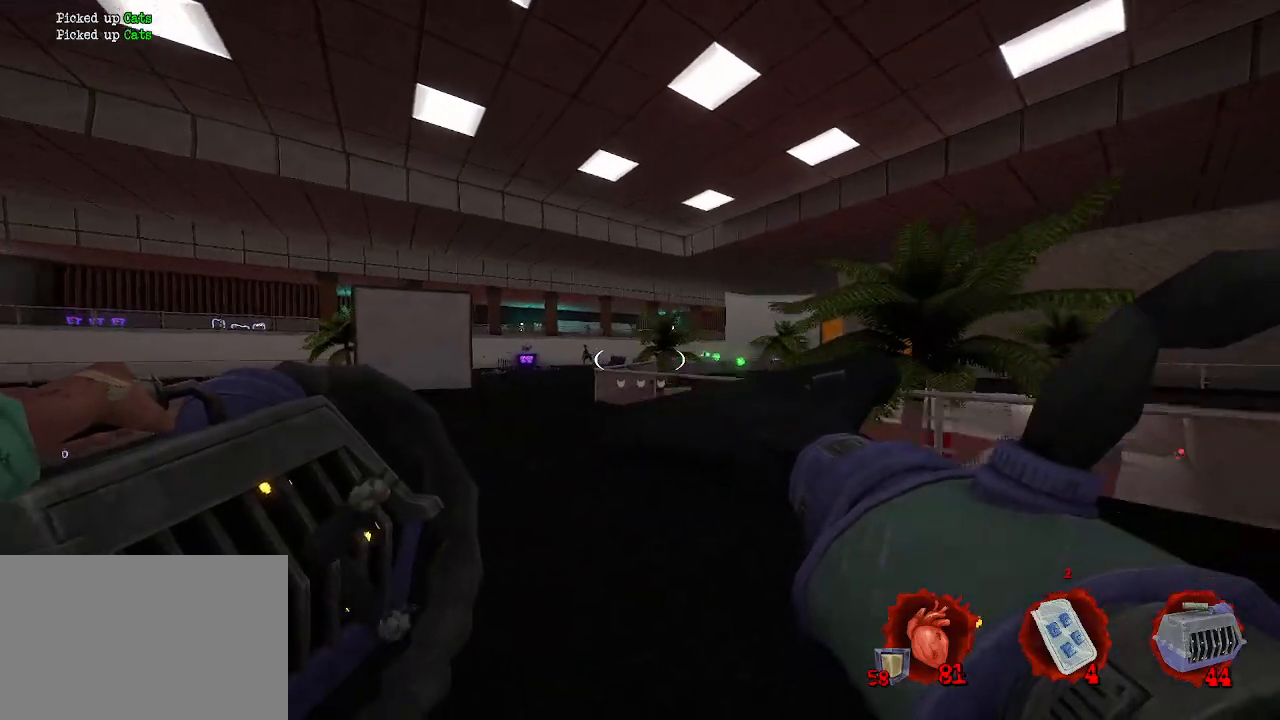
{"keys": ["z"], "mouse": [], "events": [[167, "q", "up"]]}
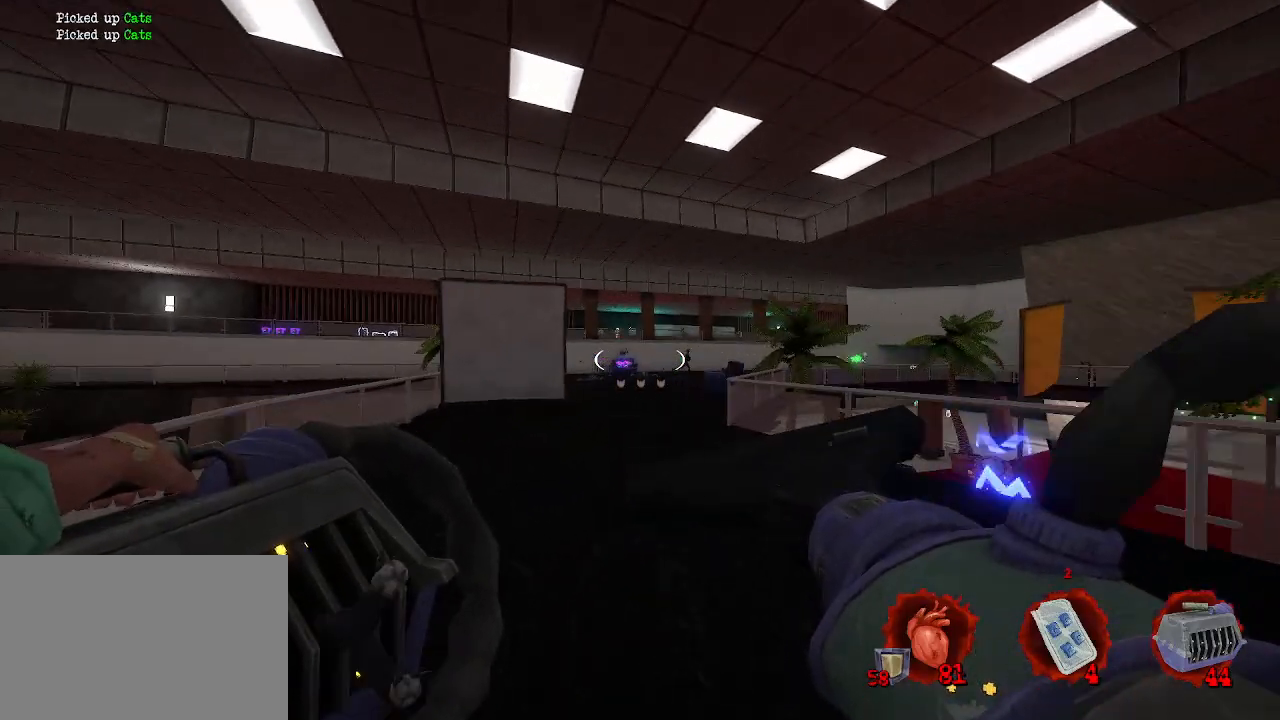
{"keys": ["q"], "mouse": [], "events": [[50, "d", "down"], [283, "mouse_left", "down"], [283, "q", "down"], [333, "d", "up"], [333, "z", "up"], [383, "mouse_left", "up"]]}
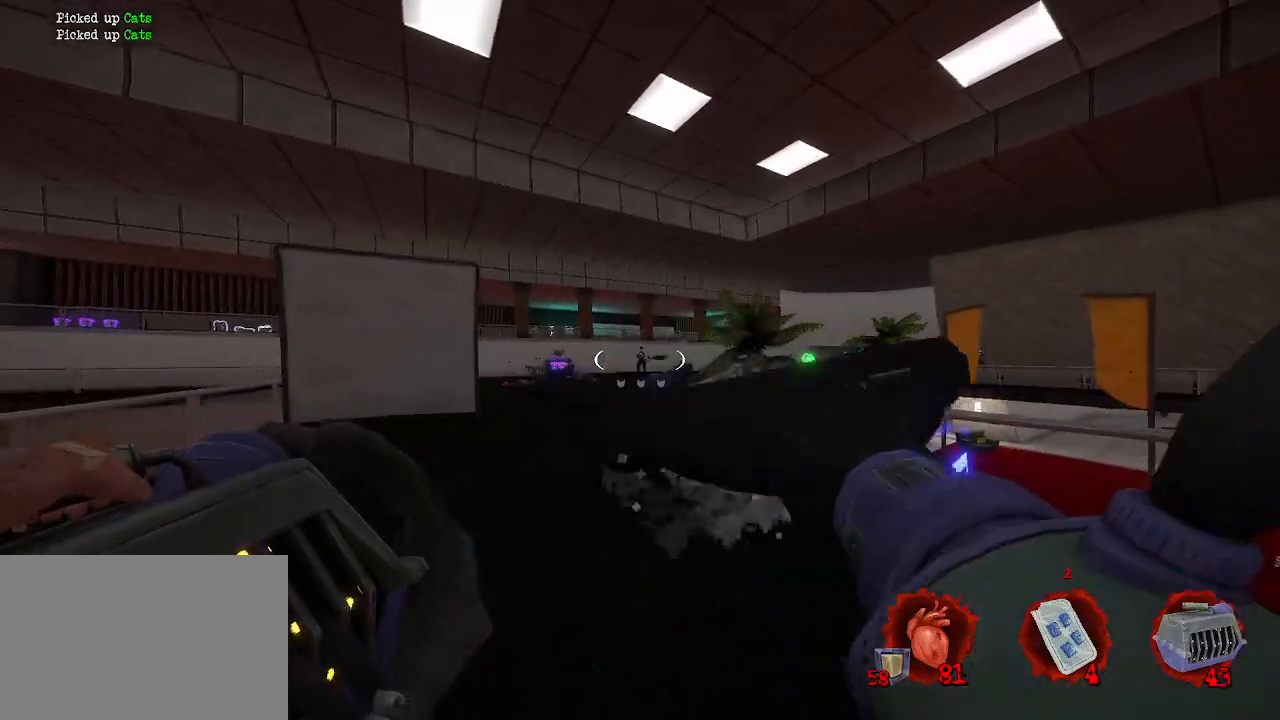
{"keys": ["z"], "mouse": ["left"], "events": [[250, "z", "down"], [433, "q", "up"], [483, "mouse_left", "down"]]}
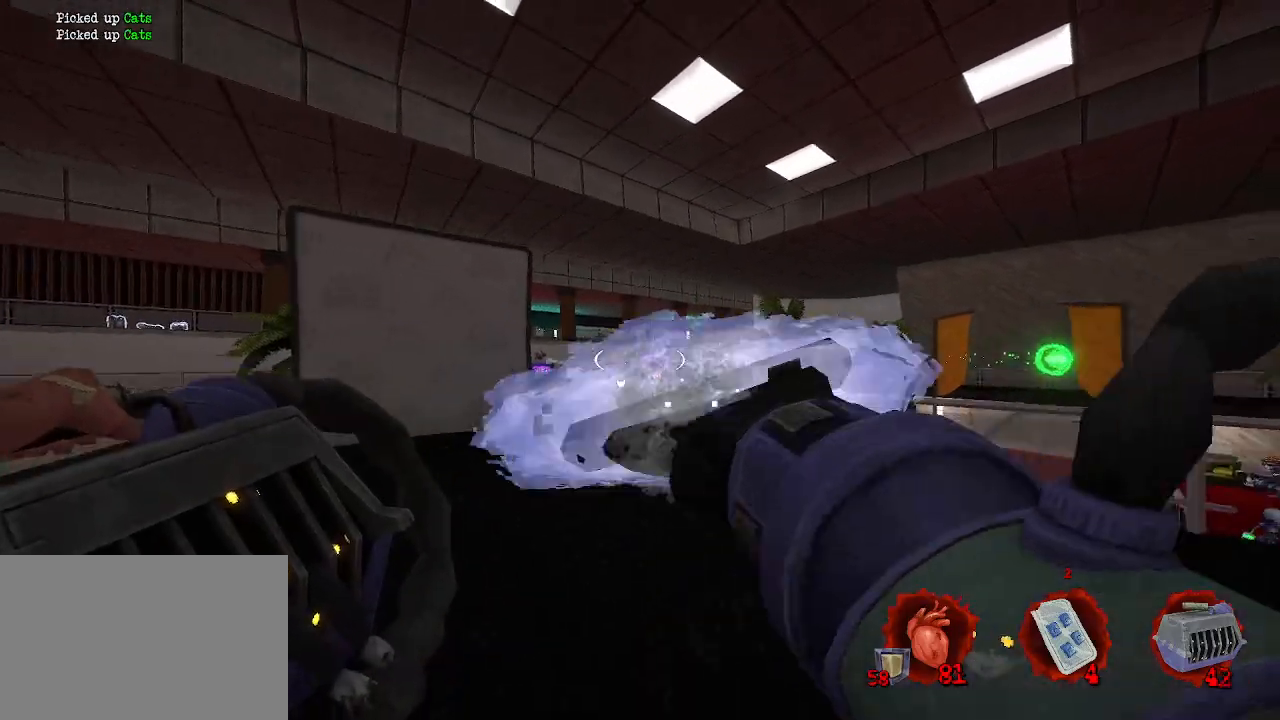
{"keys": ["d"], "mouse": [], "events": [[67, "mouse_left", "up"], [167, "q", "down"], [217, "z", "up"], [400, "d", "down"], [400, "q", "up"]]}
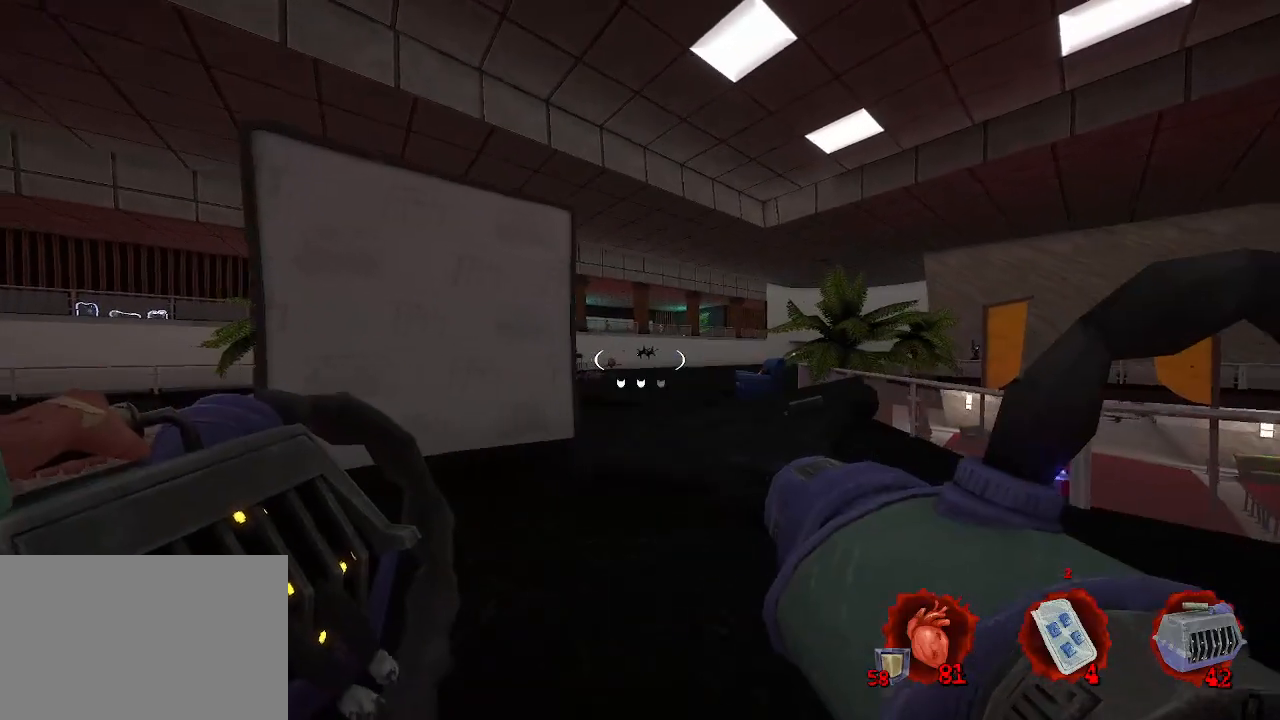
{"keys": ["s"], "mouse": [], "events": [[50, "d", "up"], [100, "mouse_right", "down"], [100, "q", "down"], [100, "z", "down"], [183, "mouse_right", "up"], [183, "q", "up"], [317, "d", "down"], [317, "z", "up"], [367, "d", "up"], [467, "s", "down"]]}
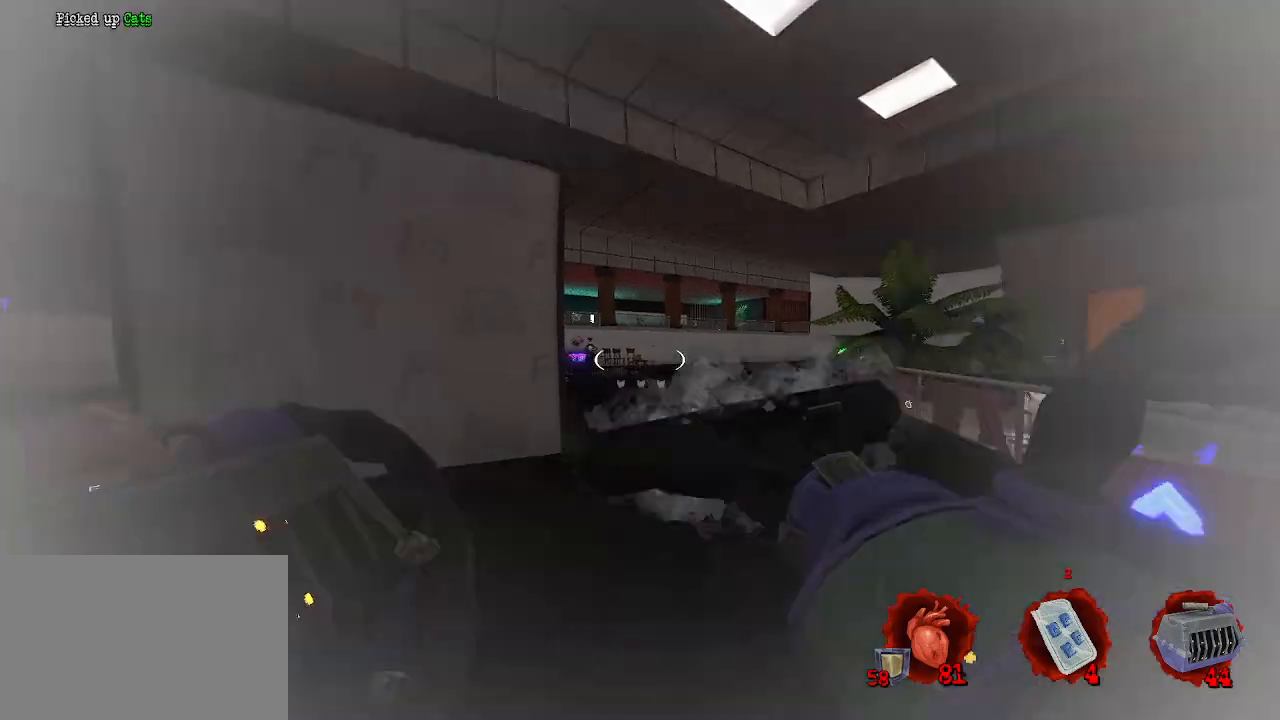
{"keys": ["d", "s"], "mouse": [], "events": [[17, "d", "down"], [333, "mouse_left", "down"], [467, "mouse_left", "up"]]}
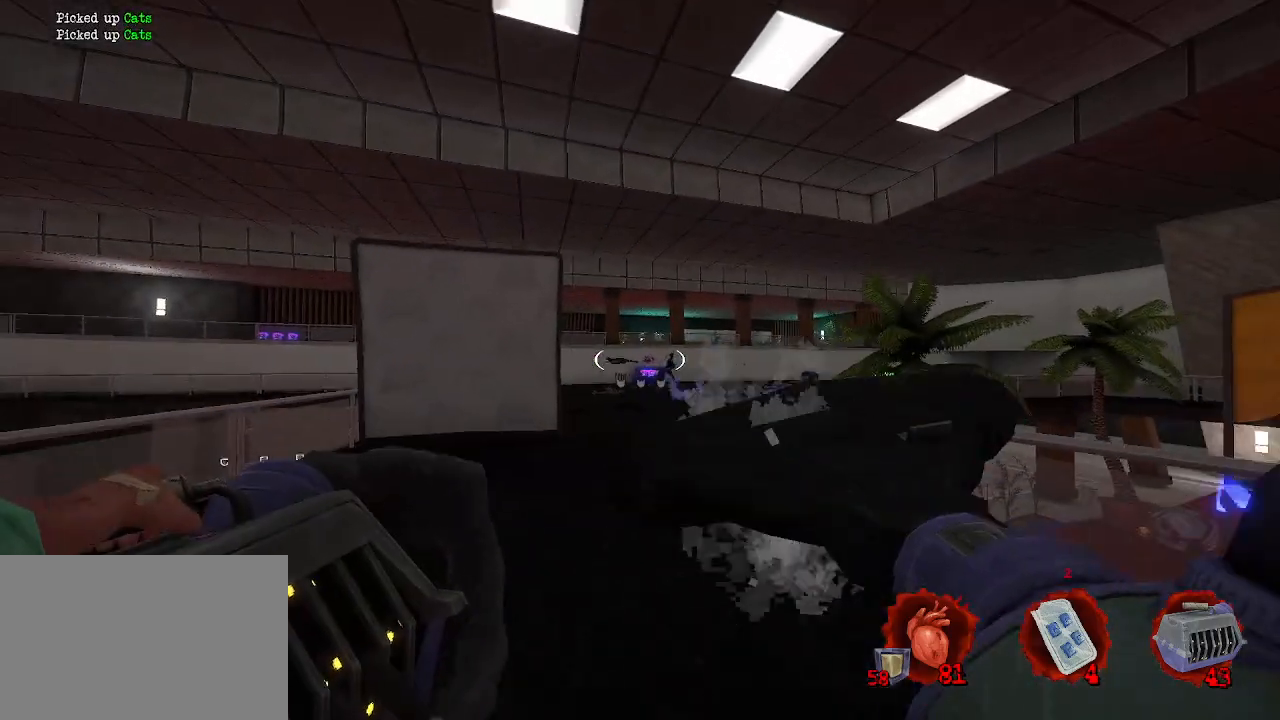
{"keys": ["q"], "mouse": ["left"], "events": [[167, "q", "down"], [217, "d", "up"], [350, "s", "up"], [500, "mouse_left", "down"]]}
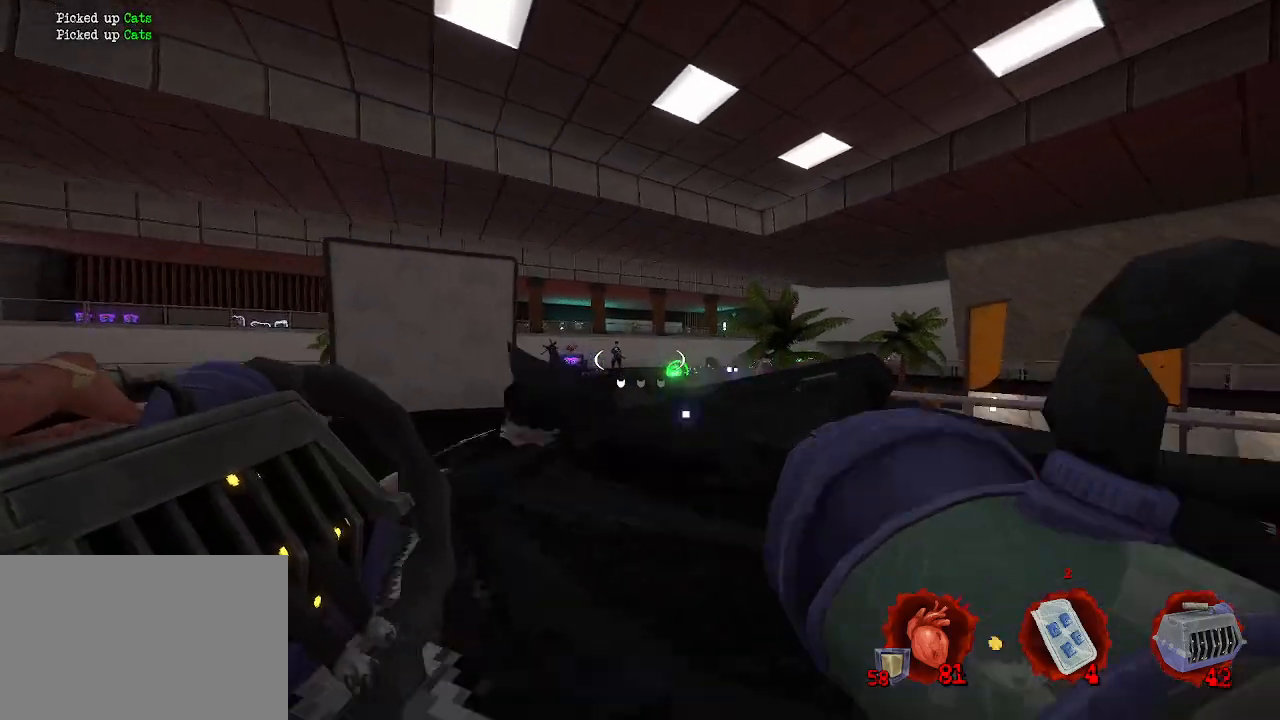
{"keys": ["d"], "mouse": [], "events": [[100, "z", "down"], [133, "mouse_left", "up"], [183, "d", "down"], [183, "q", "up"], [317, "z", "up"]]}
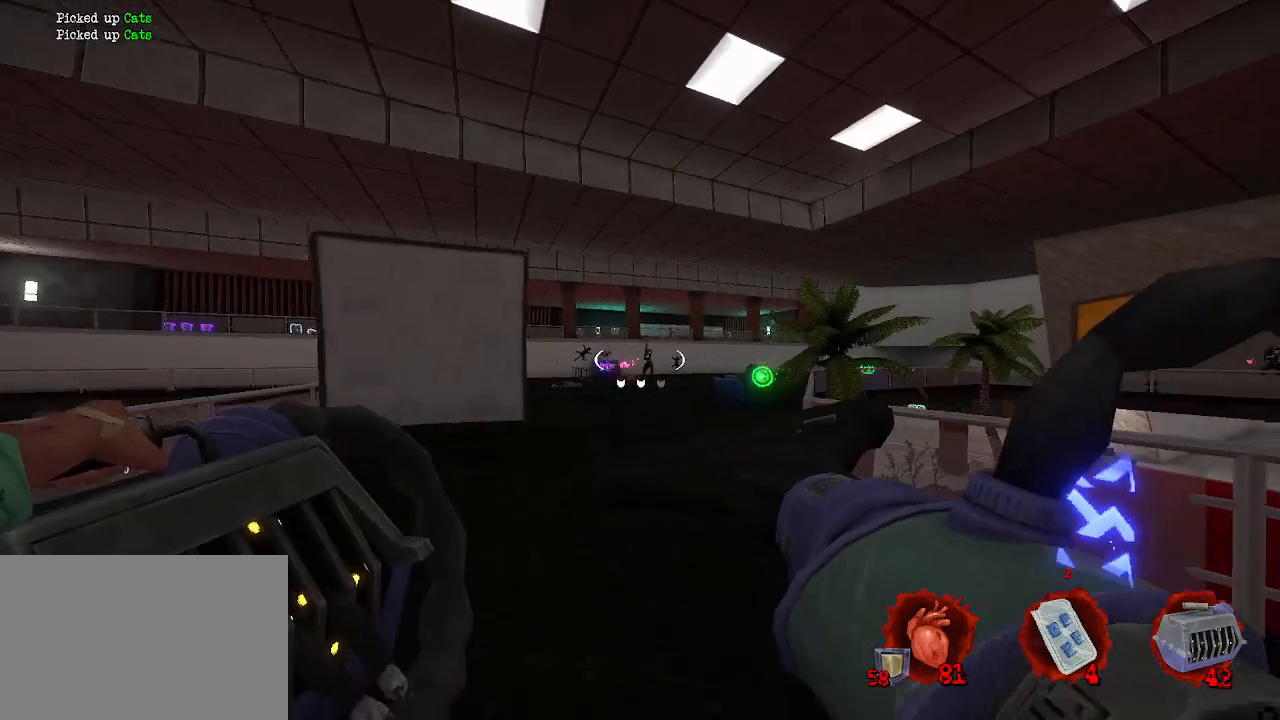
{"keys": ["d", "s"], "mouse": [], "events": [[50, "s", "down"], [150, "mouse_left", "down"], [283, "mouse_left", "up"]]}
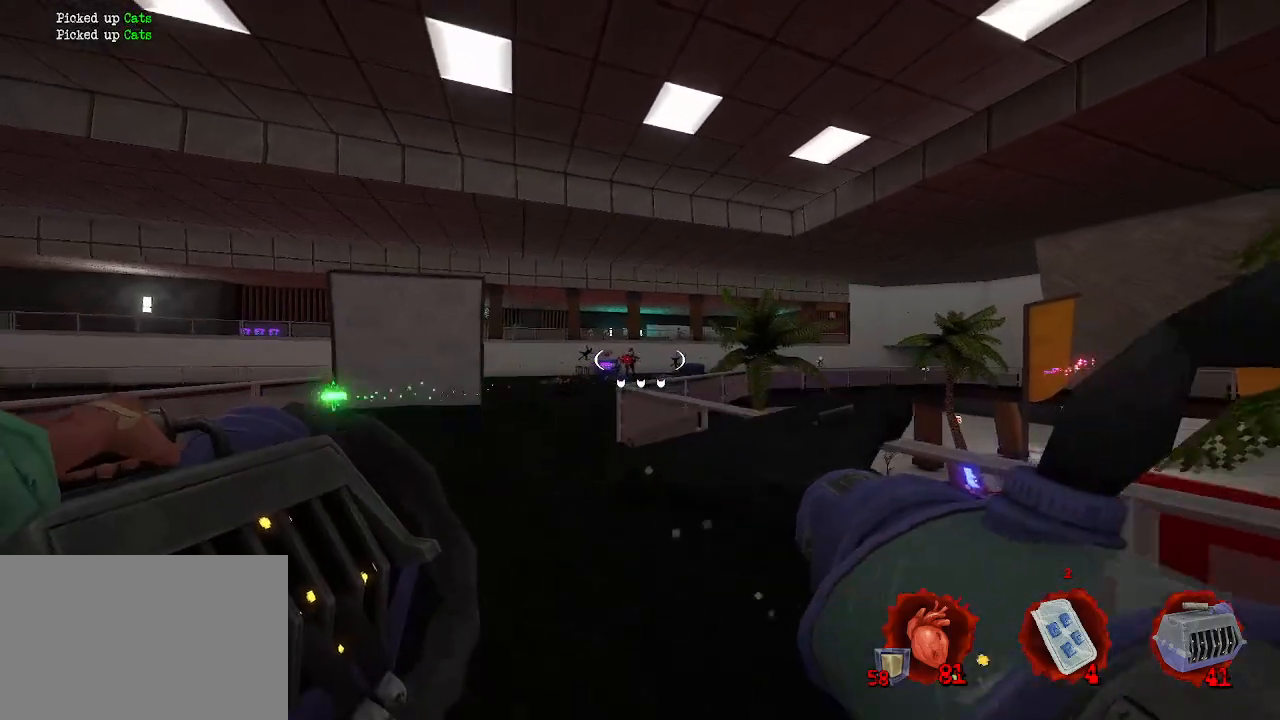
{"keys": ["z"], "mouse": [], "events": [[67, "d", "up"], [67, "q", "down"], [67, "s", "up"], [350, "mouse_right", "down"], [400, "z", "down"], [483, "mouse_right", "up"], [483, "q", "up"]]}
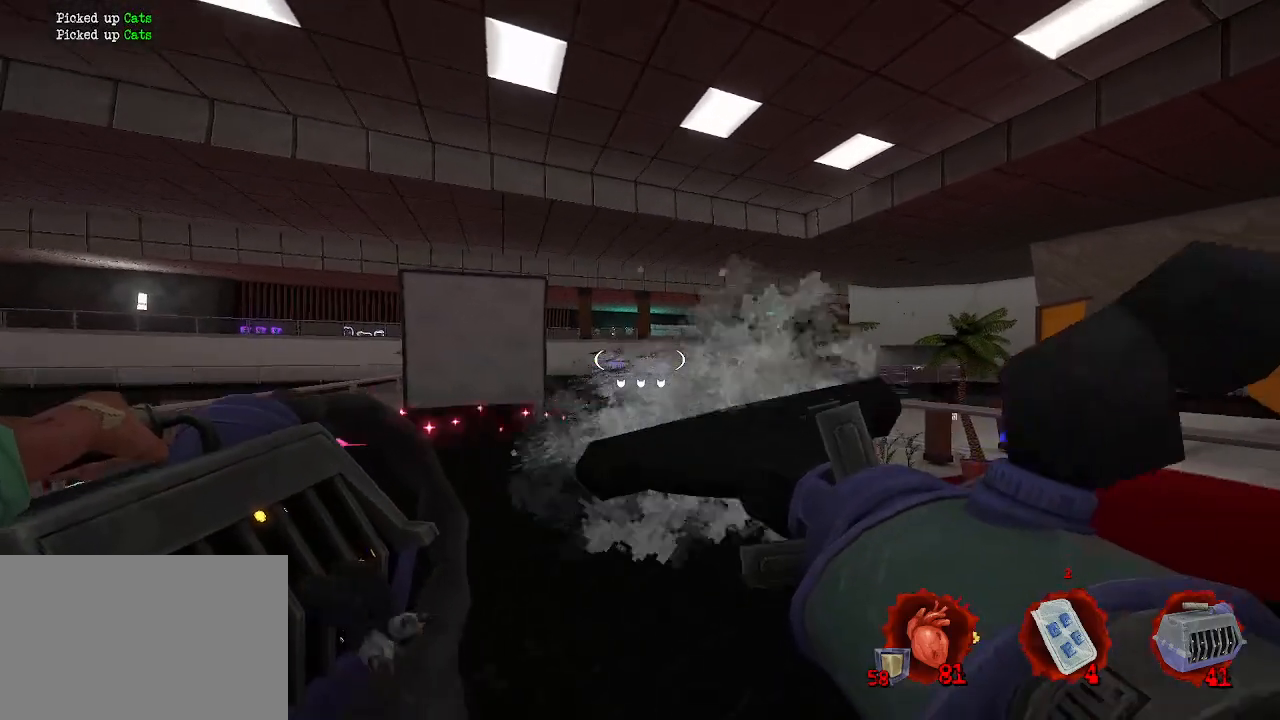
{"keys": ["q", "s"], "mouse": [], "events": [[83, "d", "down"], [83, "z", "up"], [367, "d", "up"], [367, "q", "down"], [367, "s", "down"]]}
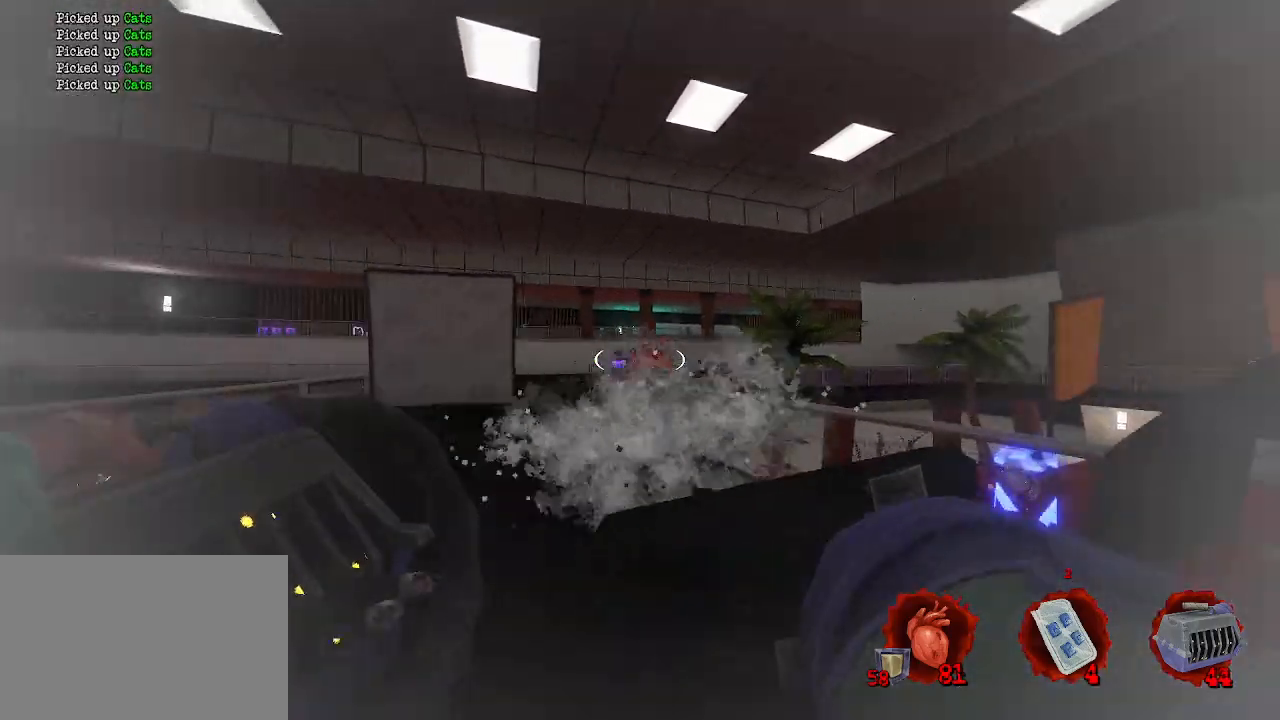
{"keys": ["z"], "mouse": [], "events": [[50, "s", "up"], [333, "z", "down"], [433, "q", "up"]]}
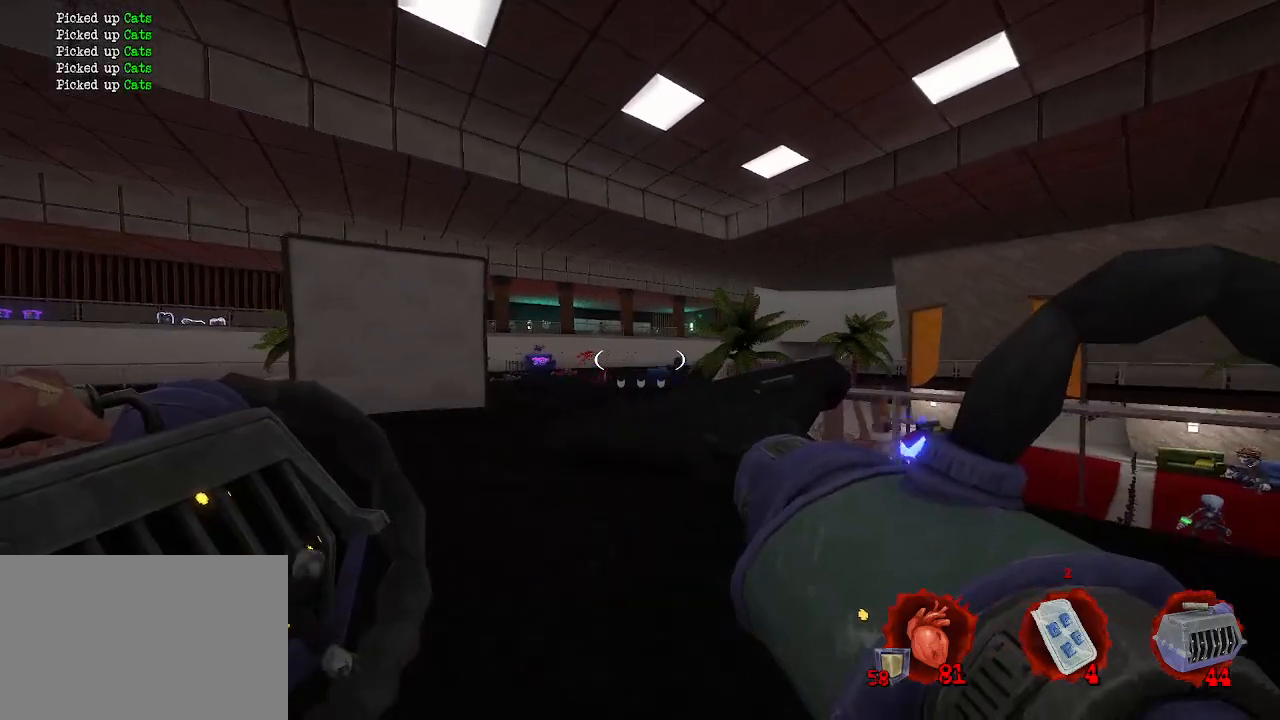
{"keys": ["q", "space"], "mouse": [], "events": [[117, "ctrl", "down"], [217, "space", "down"], [300, "q", "down"], [400, "z", "up"], [450, "ctrl", "up"]]}
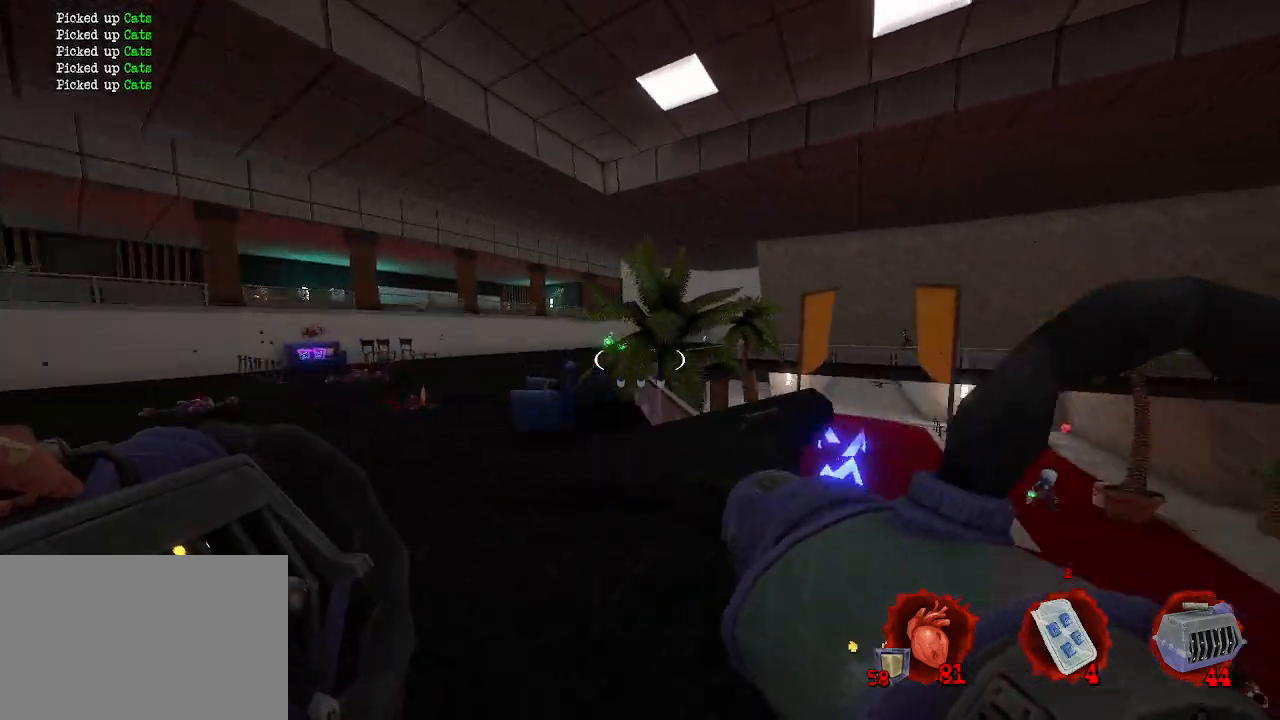
{"keys": ["q", "space", "z"], "mouse": [], "events": [[367, "z", "down"]]}
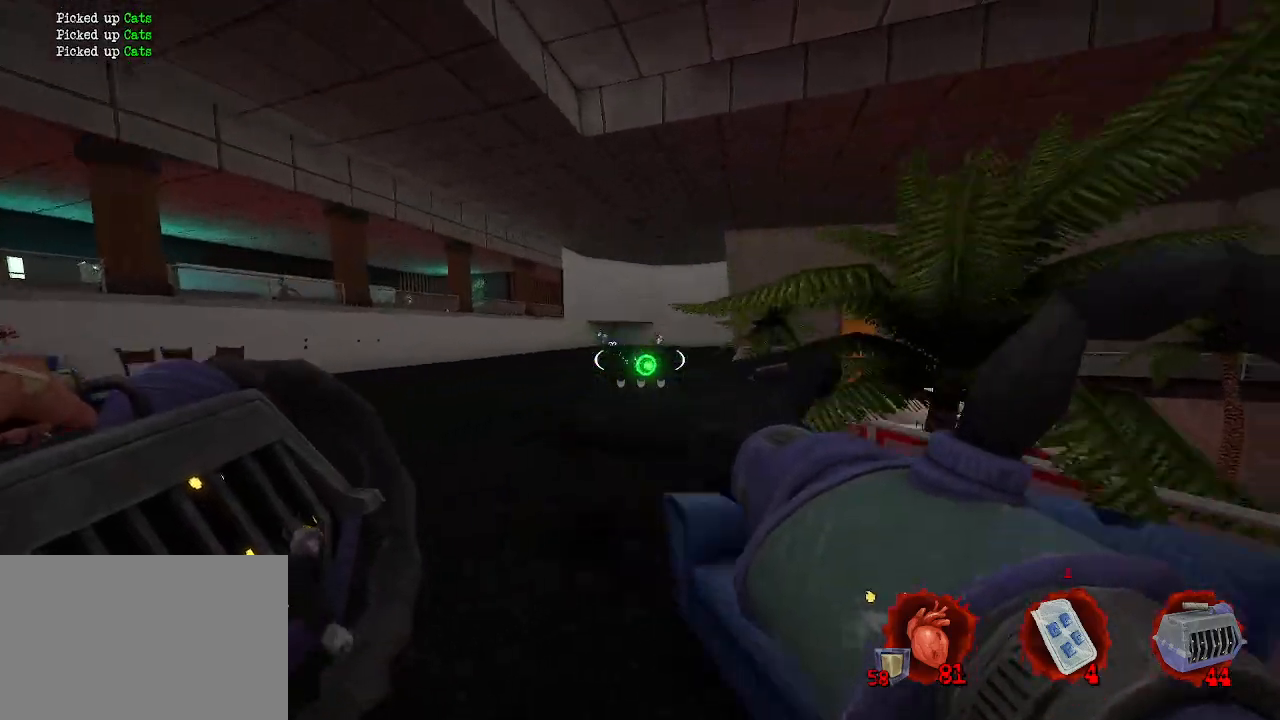
{"keys": ["d", "z"], "mouse": [], "events": [[350, "mouse_left", "down"], [383, "q", "up"], [433, "d", "down"], [433, "mouse_left", "up"], [433, "space", "up"]]}
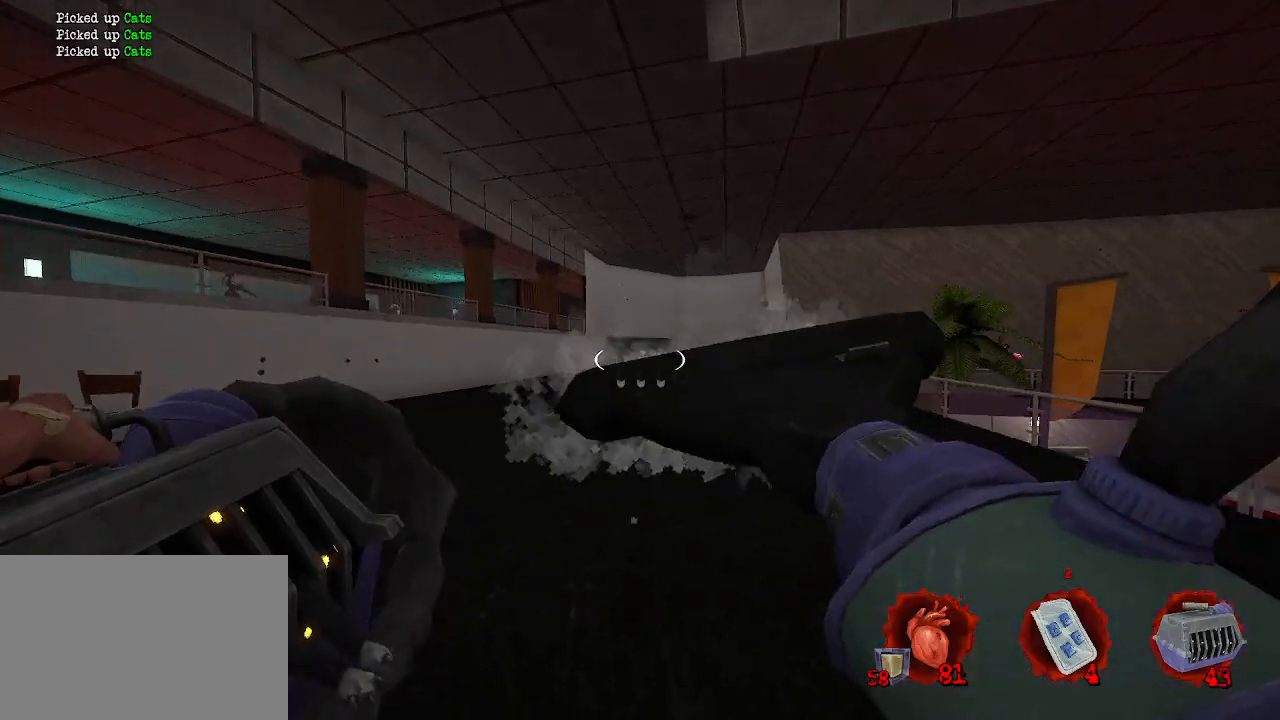
{"keys": ["z"], "mouse": [], "events": [[33, "z", "up"], [200, "z", "down"], [450, "d", "up"]]}
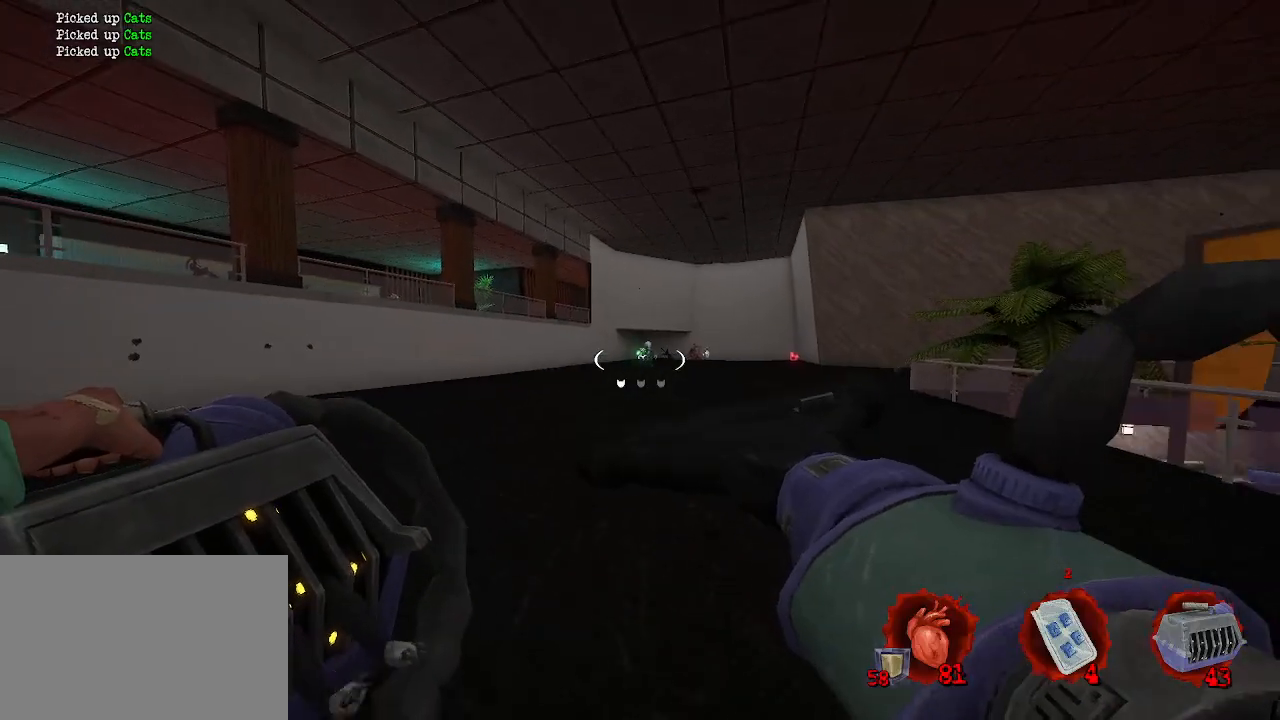
{"keys": ["d"], "mouse": [], "events": [[133, "mouse_left", "down"], [183, "d", "down"], [233, "mouse_left", "up"], [233, "z", "up"]]}
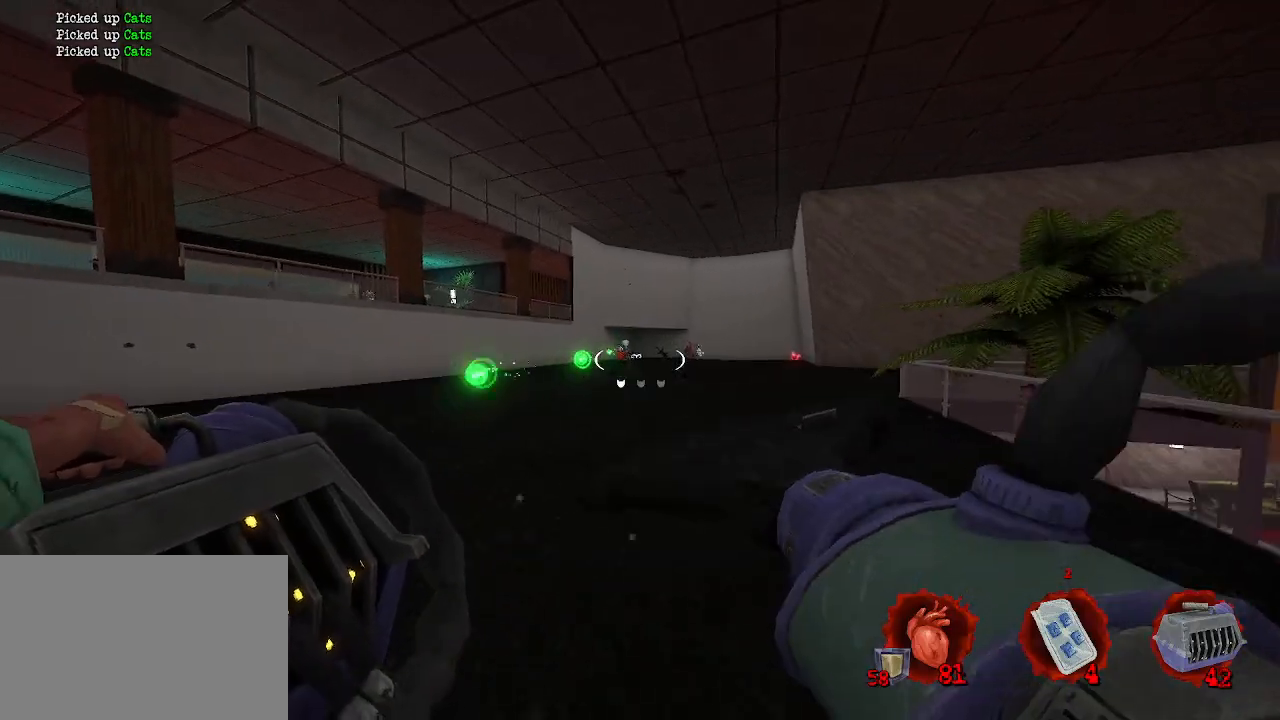
{"keys": ["z"], "mouse": [], "events": [[100, "z", "down"], [150, "d", "up"]]}
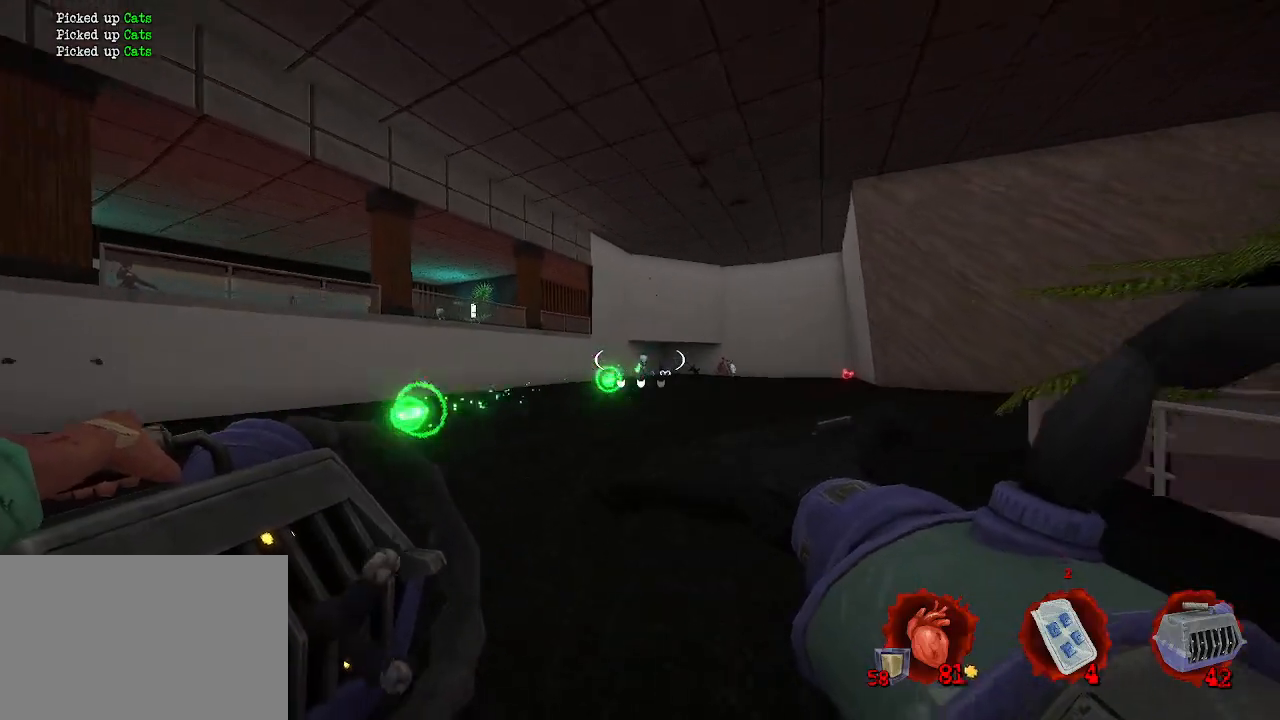
{"keys": ["s"], "mouse": [], "events": [[17, "mouse_right", "down"], [117, "d", "down"], [167, "mouse_right", "up"], [167, "z", "up"], [250, "d", "up"], [350, "s", "down"]]}
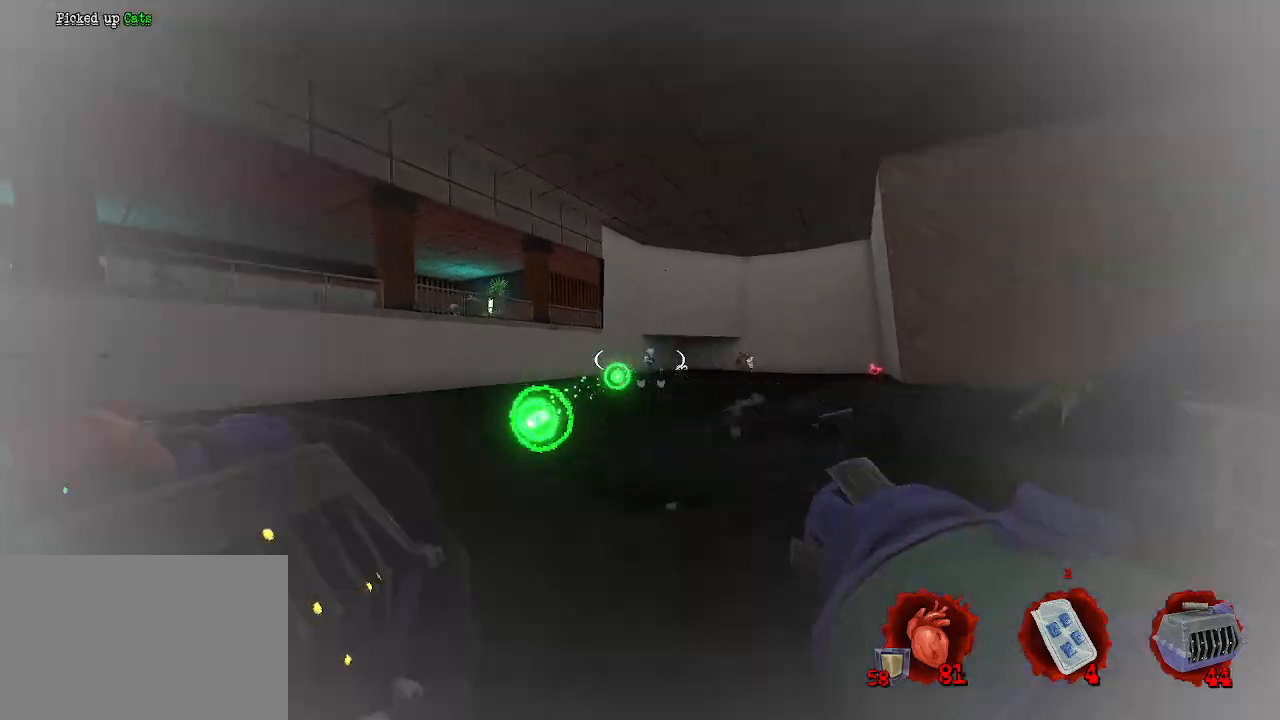
{"keys": ["z"], "mouse": [], "events": [[233, "d", "down"], [233, "s", "up"], [317, "mouse_left", "down"], [367, "z", "down"], [417, "d", "up"], [417, "mouse_left", "up"]]}
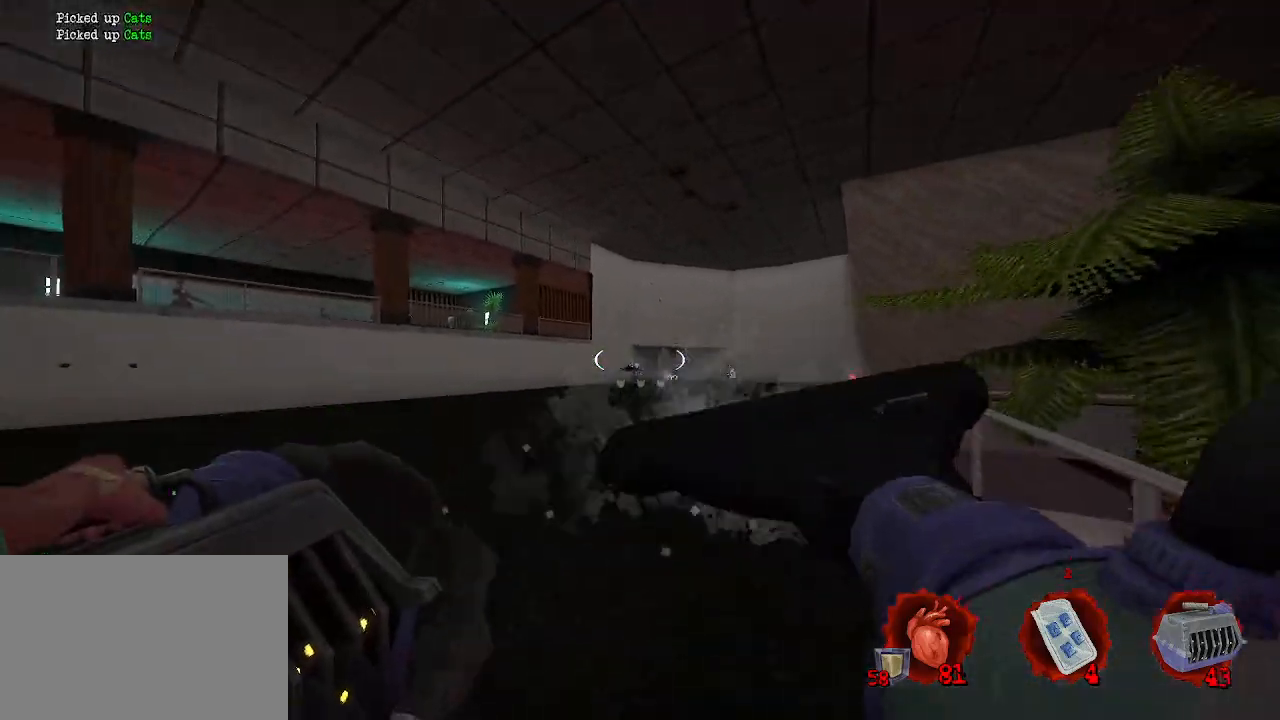
{"keys": ["q", "z"], "mouse": [], "events": [[117, "q", "down"]]}
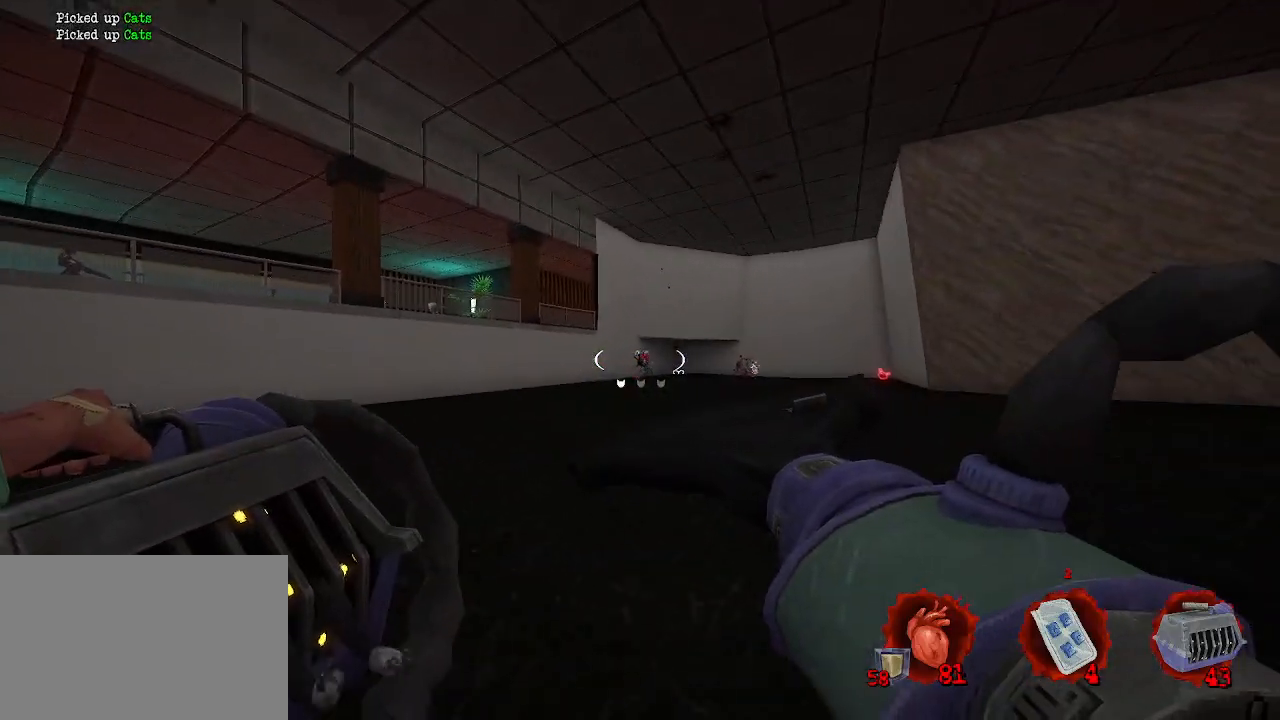
{"keys": ["q", "z"], "mouse": [], "events": [[117, "mouse_left", "down"], [167, "q", "up"], [217, "mouse_left", "up"], [250, "q", "down"]]}
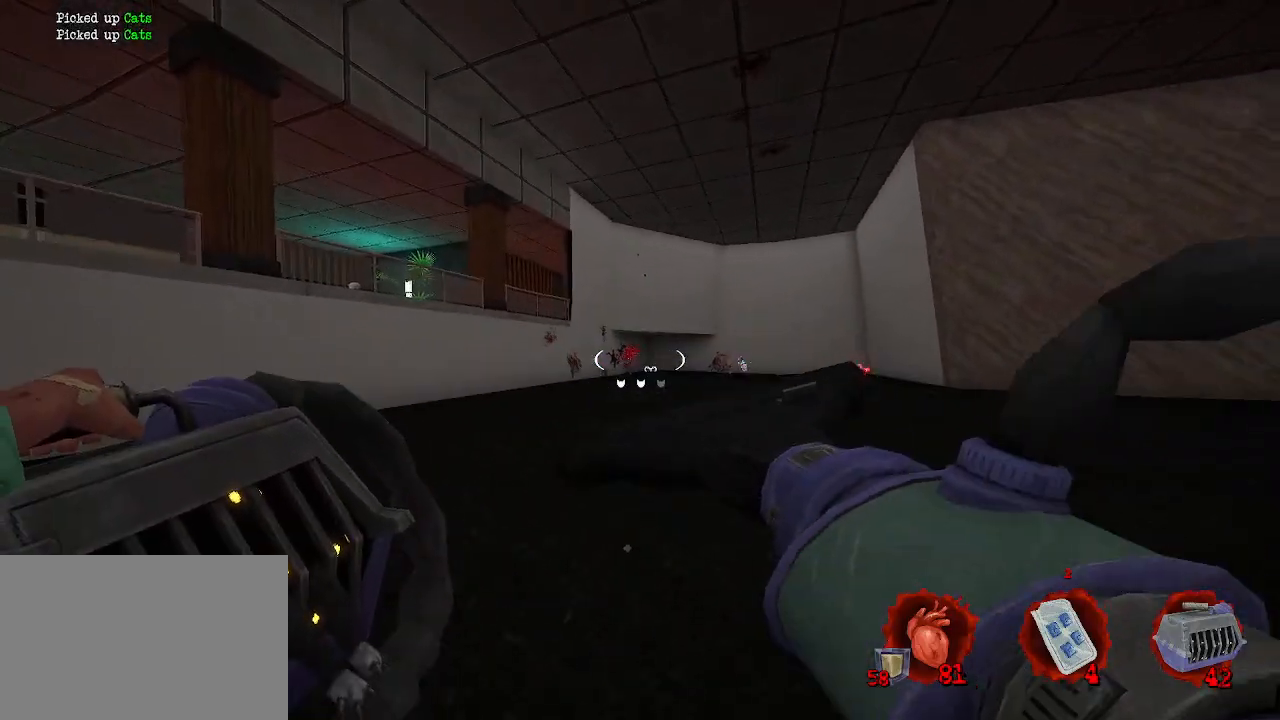
{"keys": ["z"], "mouse": [], "events": [[83, "q", "up"], [283, "mouse_right", "down"], [333, "d", "down"], [367, "d", "up"], [417, "mouse_right", "up"]]}